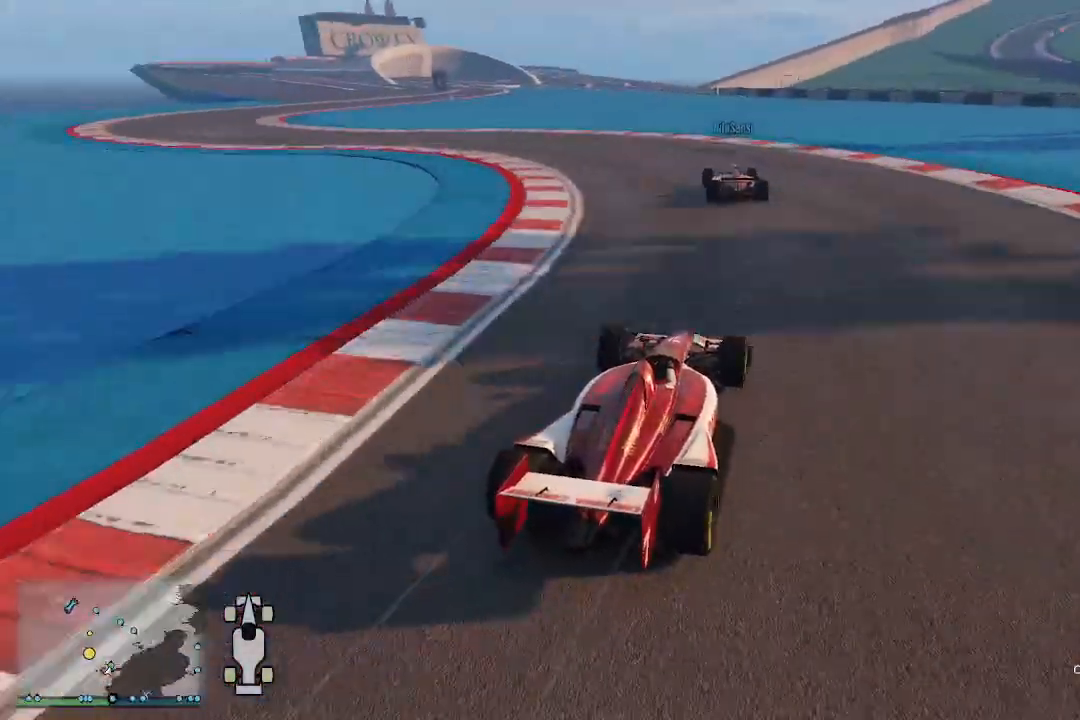
Gameplay with a controller (Xbox layout); each line is a JSON object with the inputs held at the frame after it. "events" lists button and stick changes between this image and that frame as [ms after this image, input, new state], when the widget could be followed in between.
{"buttons": ["R2"], "left_stick": "down-left", "right_stick": "down-left", "events": []}
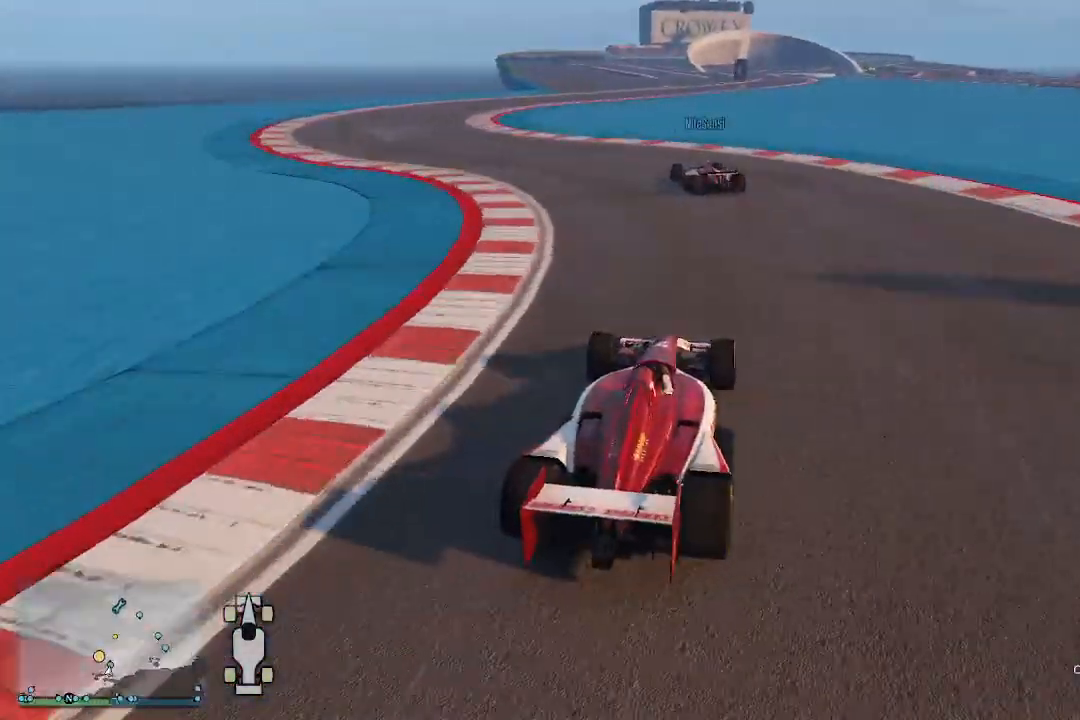
{"buttons": ["R2"], "left_stick": "center", "right_stick": "down", "events": [[233, "right_stick", "down"], [500, "left_stick", "center"]]}
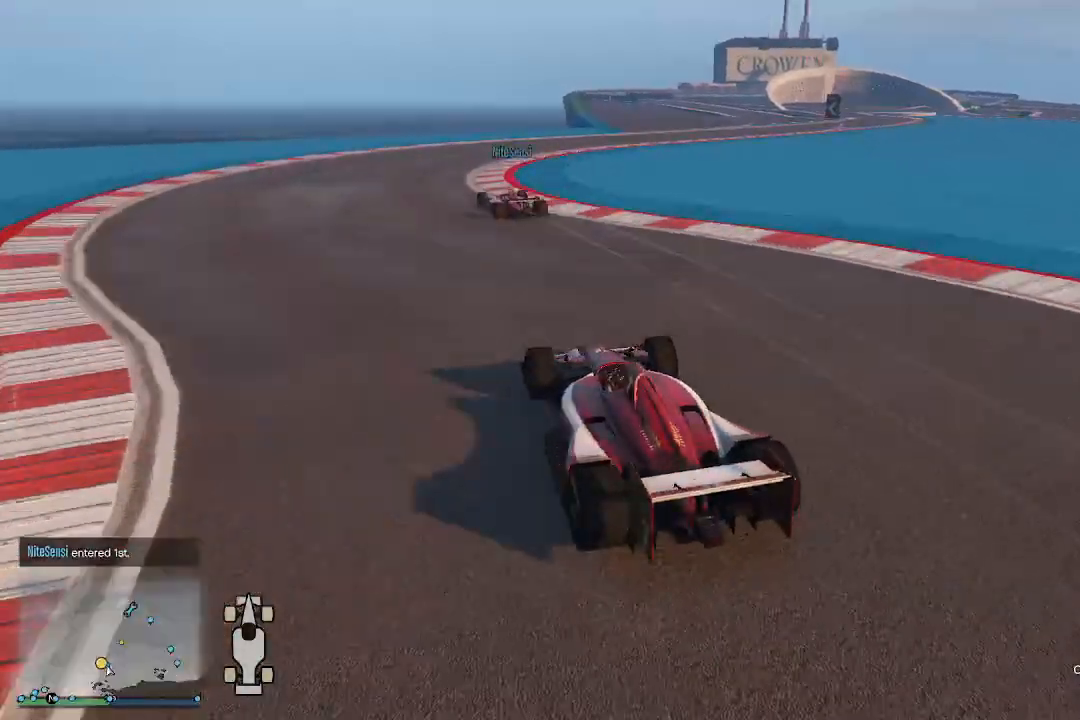
{"buttons": ["R2"], "left_stick": "right", "right_stick": "down", "events": [[100, "left_stick", "right"], [367, "left_stick", "center"], [433, "left_stick", "right"]]}
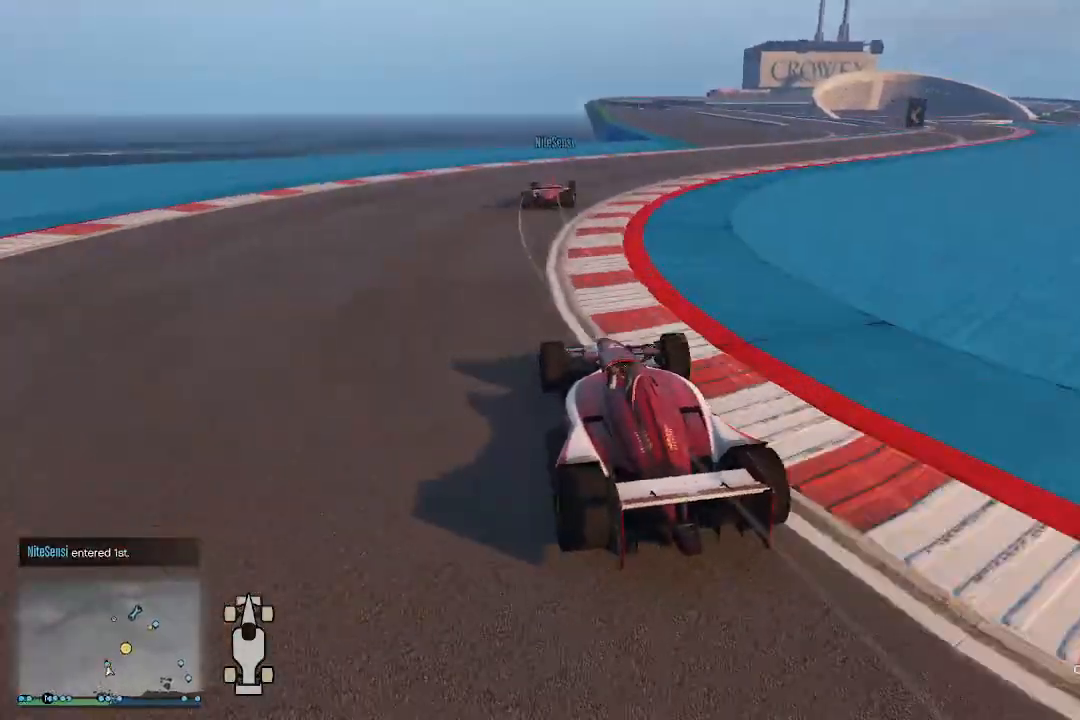
{"buttons": ["R2"], "left_stick": "right", "right_stick": "down", "events": [[167, "left_stick", "center"], [233, "left_stick", "right"]]}
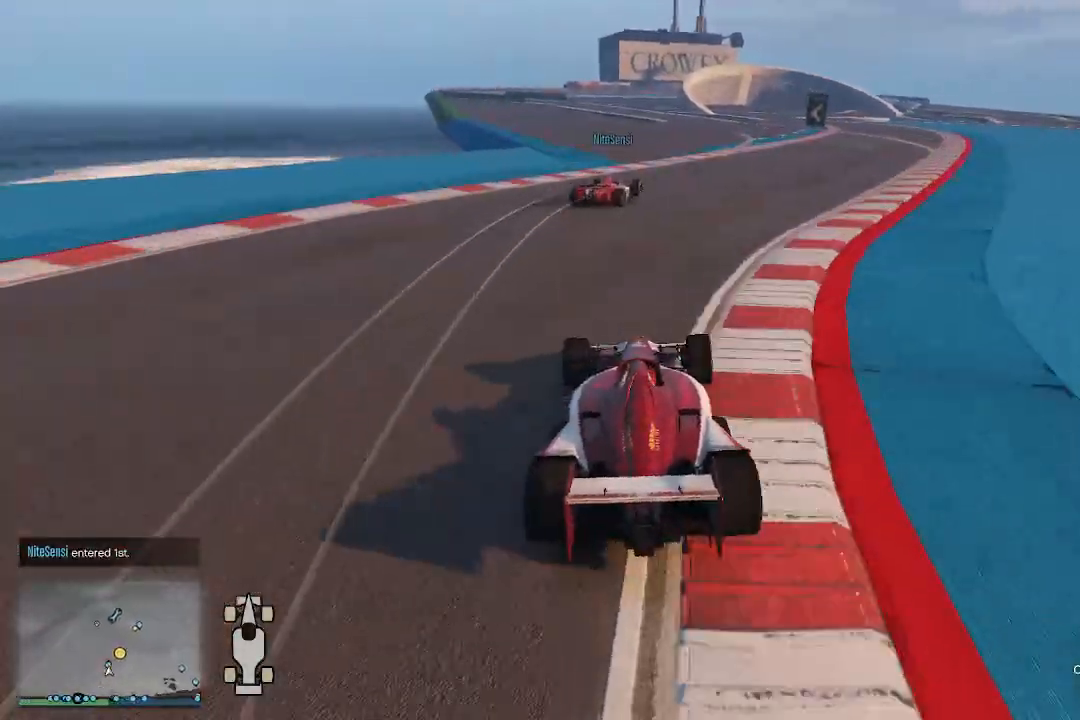
{"buttons": ["R2"], "left_stick": "center", "right_stick": "down", "events": [[67, "R2", "up"], [167, "left_stick", "center"], [300, "right_stick", "center"], [433, "R2", "down"], [467, "right_stick", "down"]]}
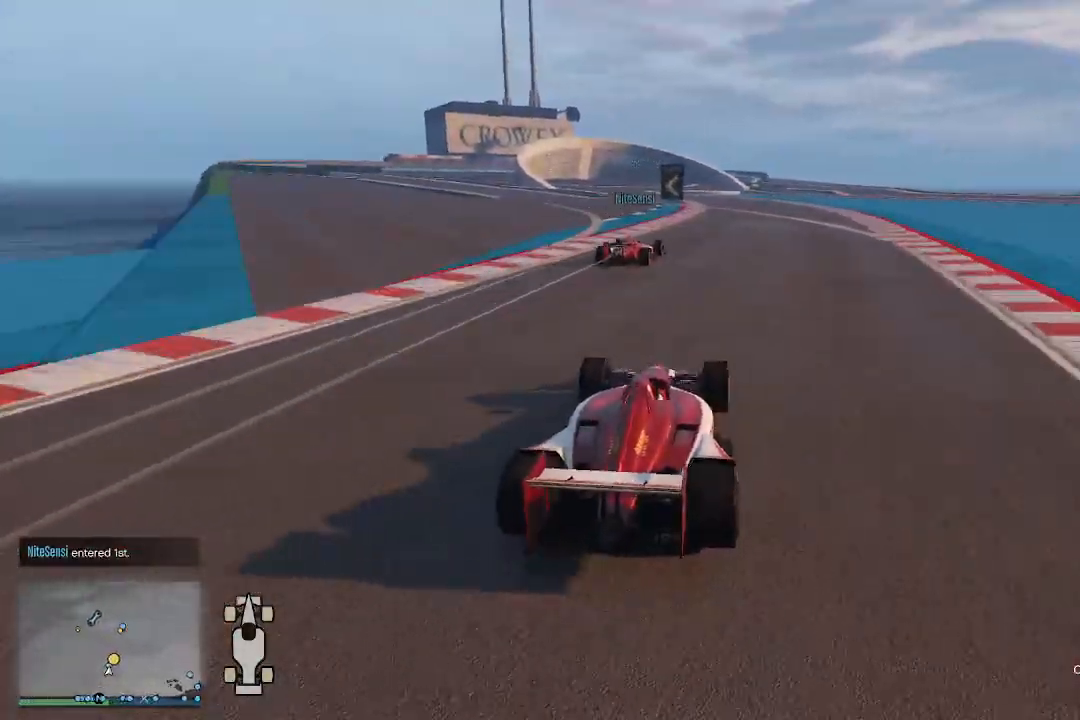
{"buttons": ["R2"], "left_stick": "center", "right_stick": "down", "events": [[33, "left_stick", "up"], [133, "left_stick", "center"]]}
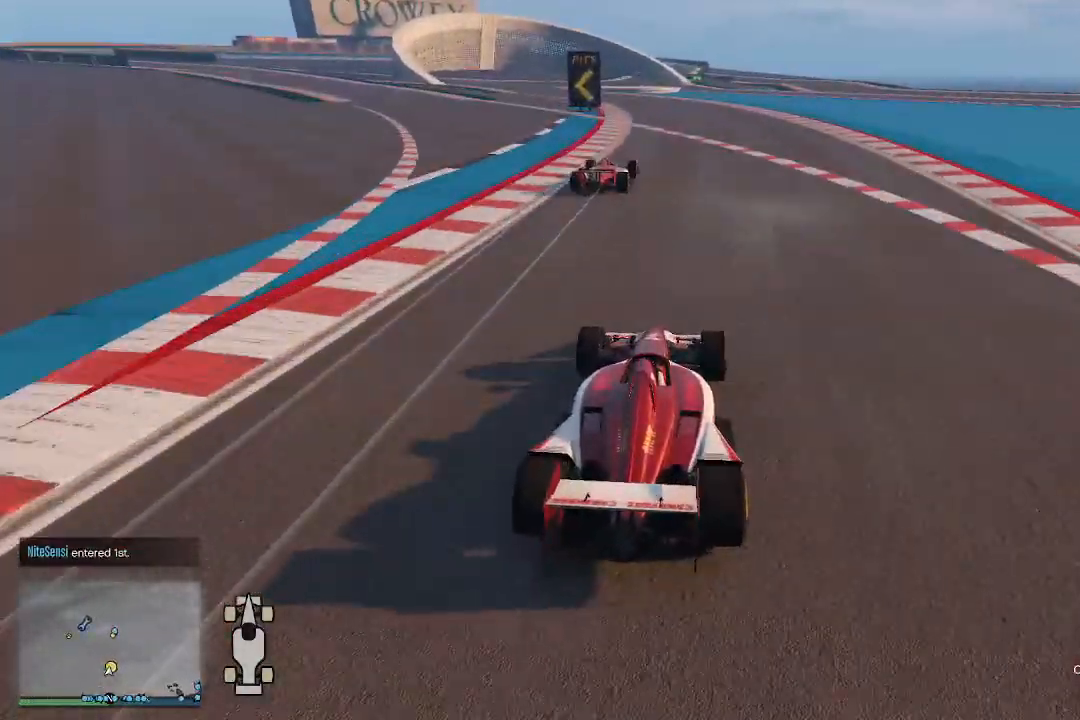
{"buttons": [], "left_stick": "center", "right_stick": "down-left", "events": [[67, "R2", "up"], [267, "left_stick", "left"], [367, "left_stick", "center"], [400, "right_stick", "down-left"]]}
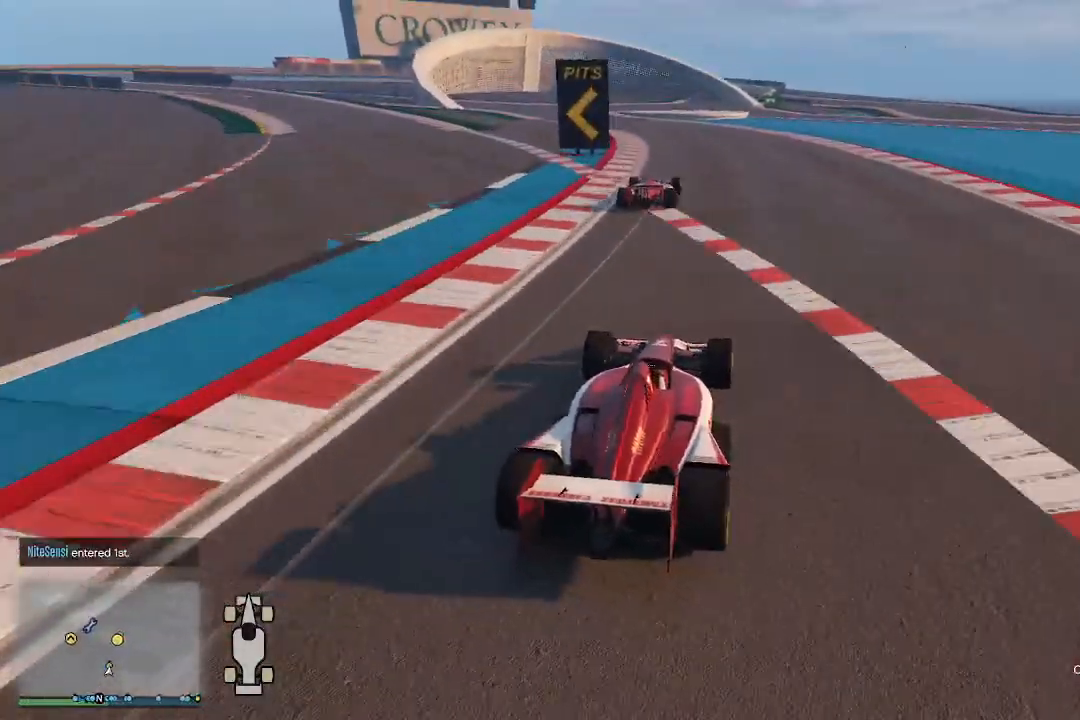
{"buttons": [], "left_stick": "left", "right_stick": "down-left", "events": [[33, "R2", "down"], [167, "left_stick", "left"], [300, "left_stick", "center"], [433, "R2", "up"], [433, "left_stick", "left"]]}
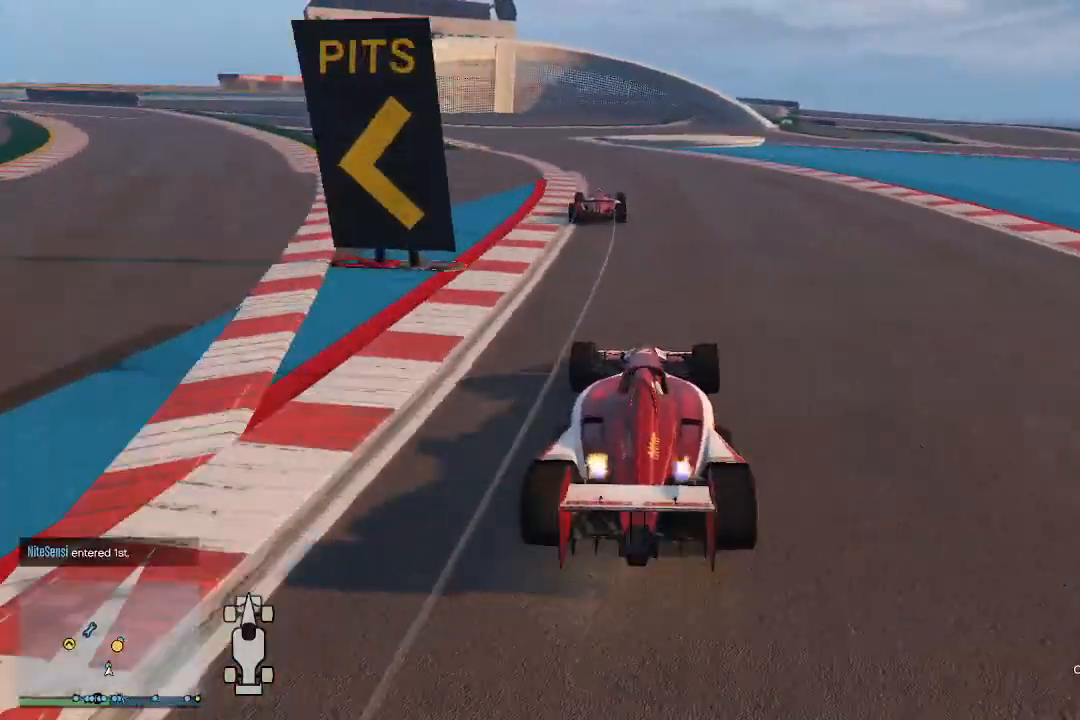
{"buttons": ["R2"], "left_stick": "left", "right_stick": "down", "events": [[100, "left_stick", "center"], [133, "right_stick", "down"], [200, "left_stick", "left"], [300, "left_stick", "center"], [400, "R2", "down"], [500, "left_stick", "left"]]}
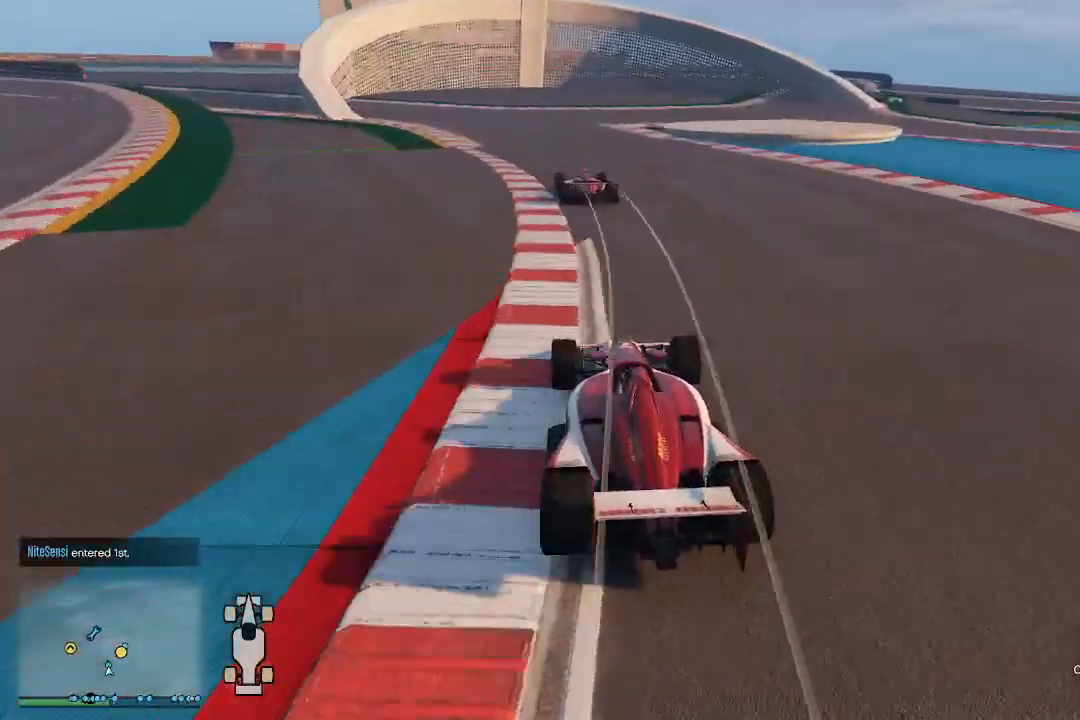
{"buttons": ["L2"], "left_stick": "right", "right_stick": "down", "events": [[333, "R2", "up"], [333, "left_stick", "right"], [400, "L2", "down"]]}
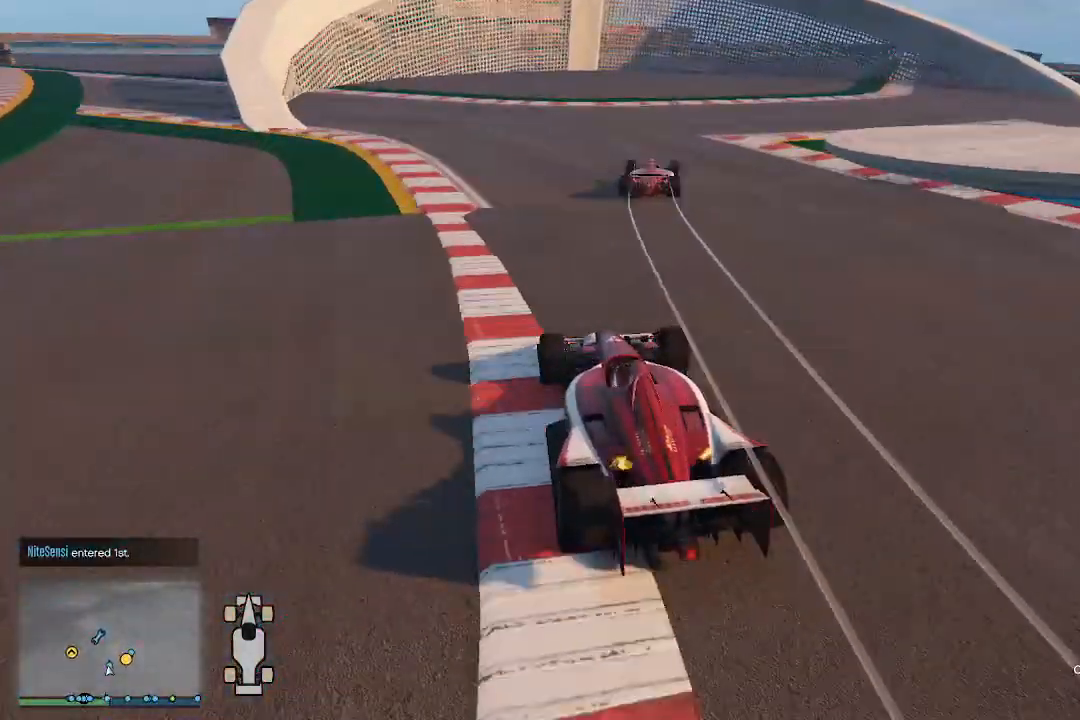
{"buttons": ["L2"], "left_stick": "right", "right_stick": "down", "events": [[33, "L2", "up"], [100, "L2", "down"]]}
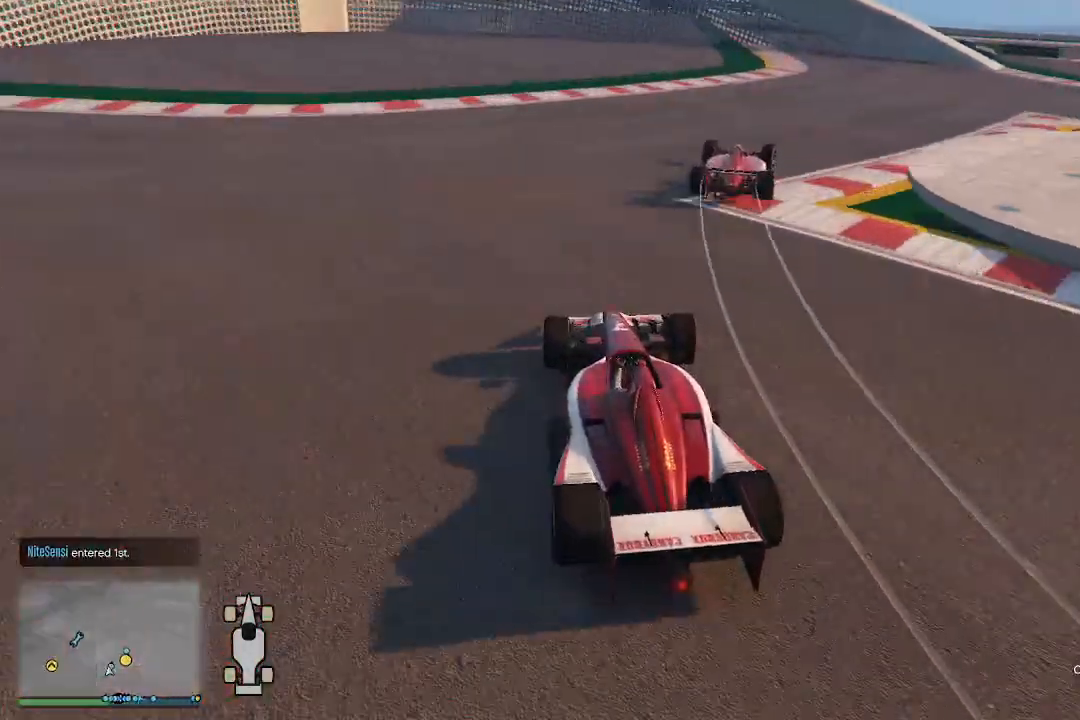
{"buttons": [], "left_stick": "right", "right_stick": "down-right", "events": [[67, "L2", "up"], [67, "right_stick", "down-right"]]}
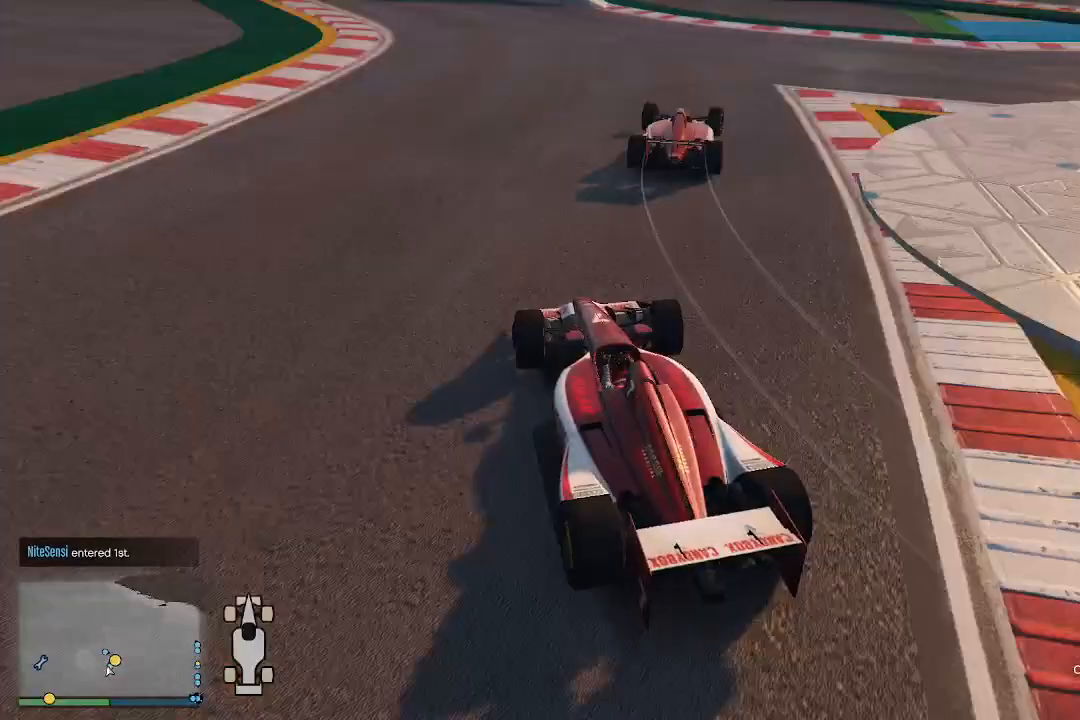
{"buttons": ["R2"], "left_stick": "up-right", "right_stick": "down-right", "events": [[267, "left_stick", "up-right"], [333, "R2", "down"]]}
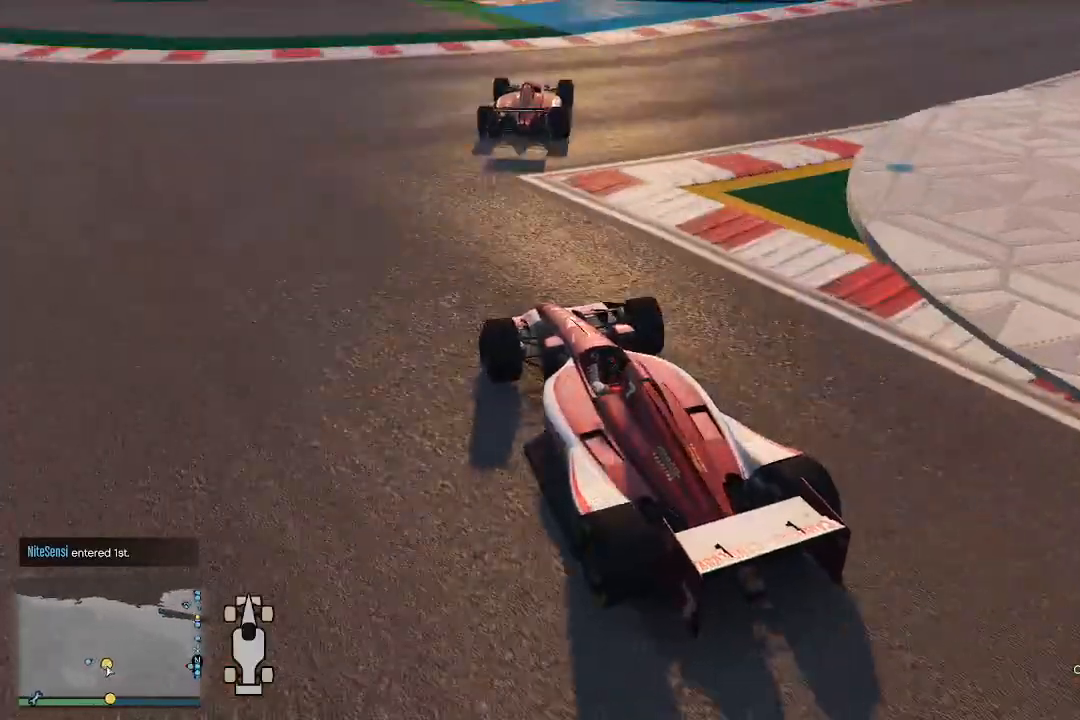
{"buttons": ["R2"], "left_stick": "up-right", "right_stick": "down-right", "events": []}
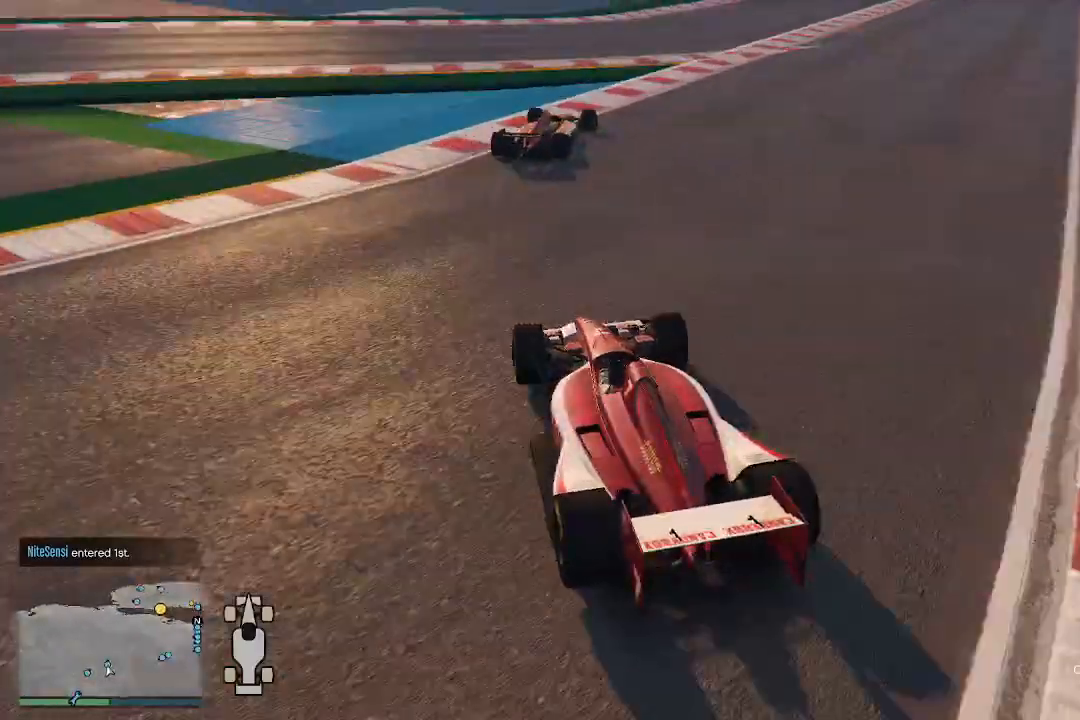
{"buttons": ["R2"], "left_stick": "up-right", "right_stick": "down-right", "events": []}
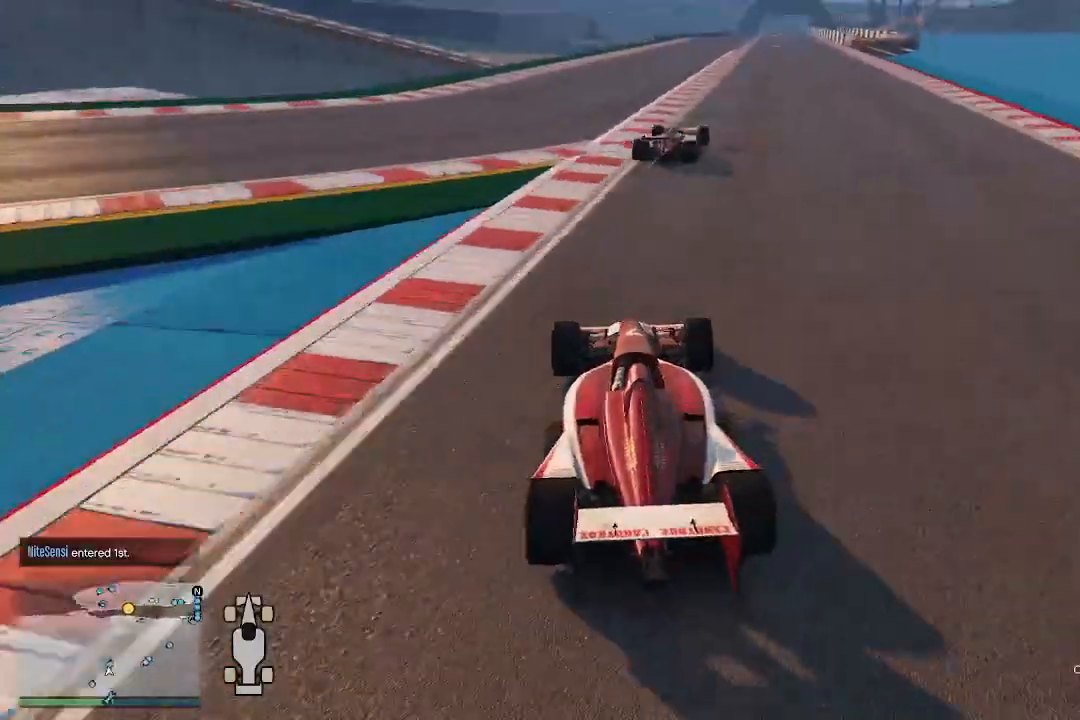
{"buttons": ["R2"], "left_stick": "up-right", "right_stick": "down-right", "events": []}
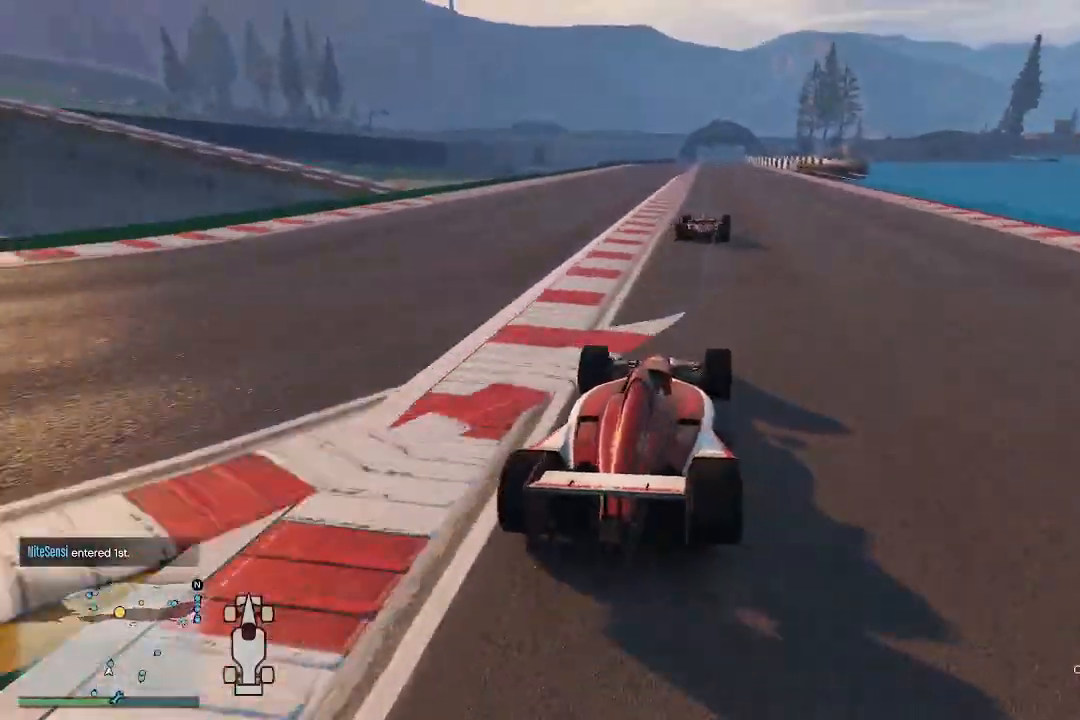
{"buttons": ["R2"], "left_stick": "up-right", "right_stick": "right", "events": [[100, "right_stick", "right"]]}
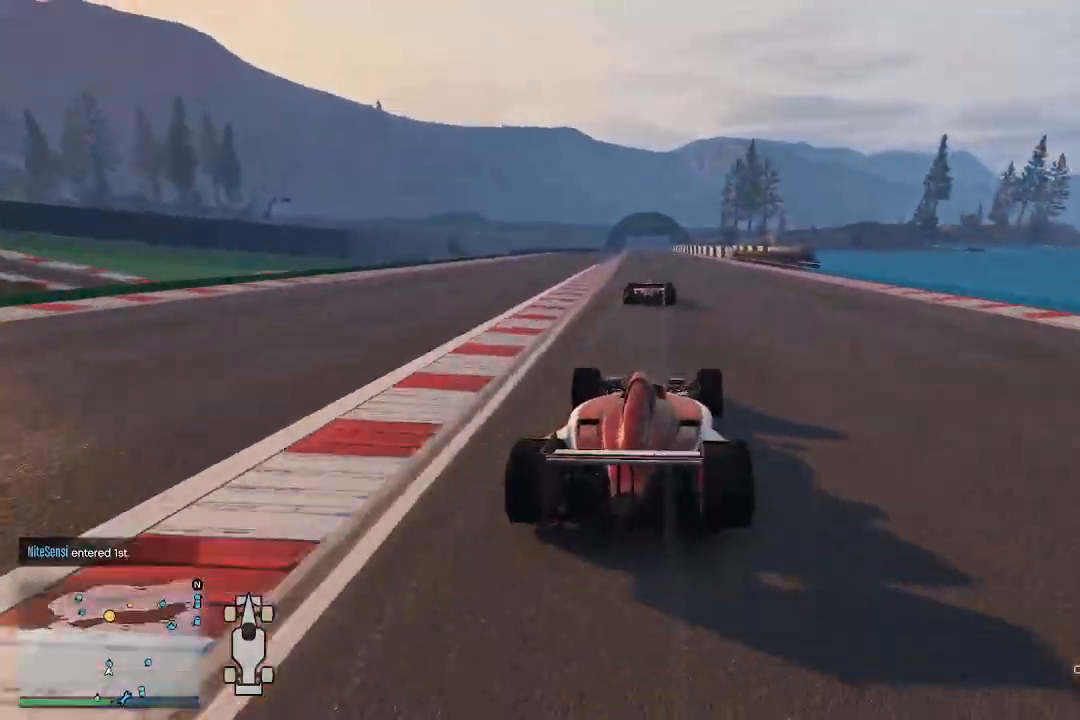
{"buttons": ["R2"], "left_stick": "center", "right_stick": "down", "events": [[33, "right_stick", "down-right"], [233, "left_stick", "center"], [367, "right_stick", "down"]]}
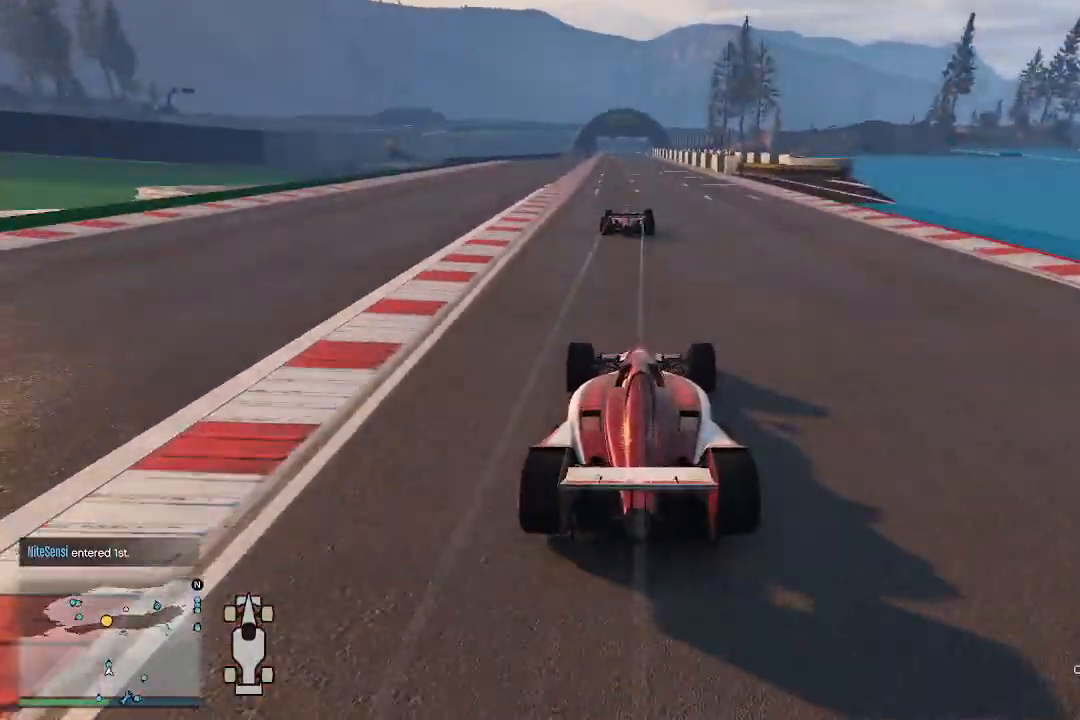
{"buttons": ["R2"], "left_stick": "center", "right_stick": "down", "events": [[200, "left_stick", "left"], [267, "left_stick", "center"]]}
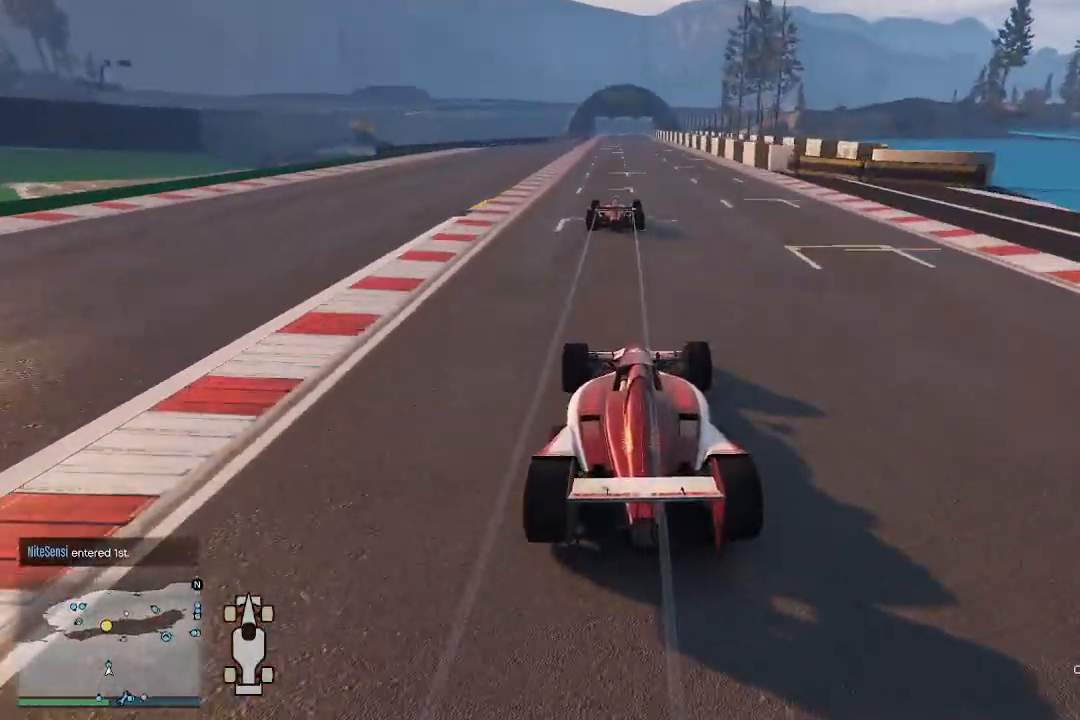
{"buttons": ["R2"], "left_stick": "right", "right_stick": "down", "events": [[500, "left_stick", "right"]]}
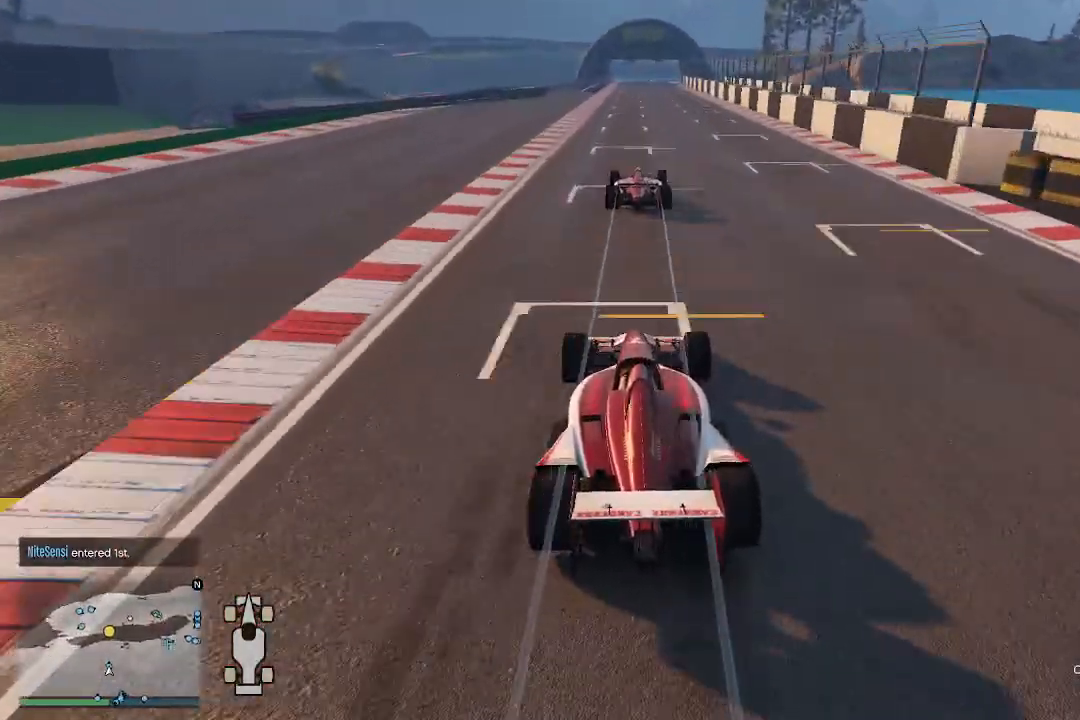
{"buttons": ["R2"], "left_stick": "center", "right_stick": "down", "events": [[67, "left_stick", "center"]]}
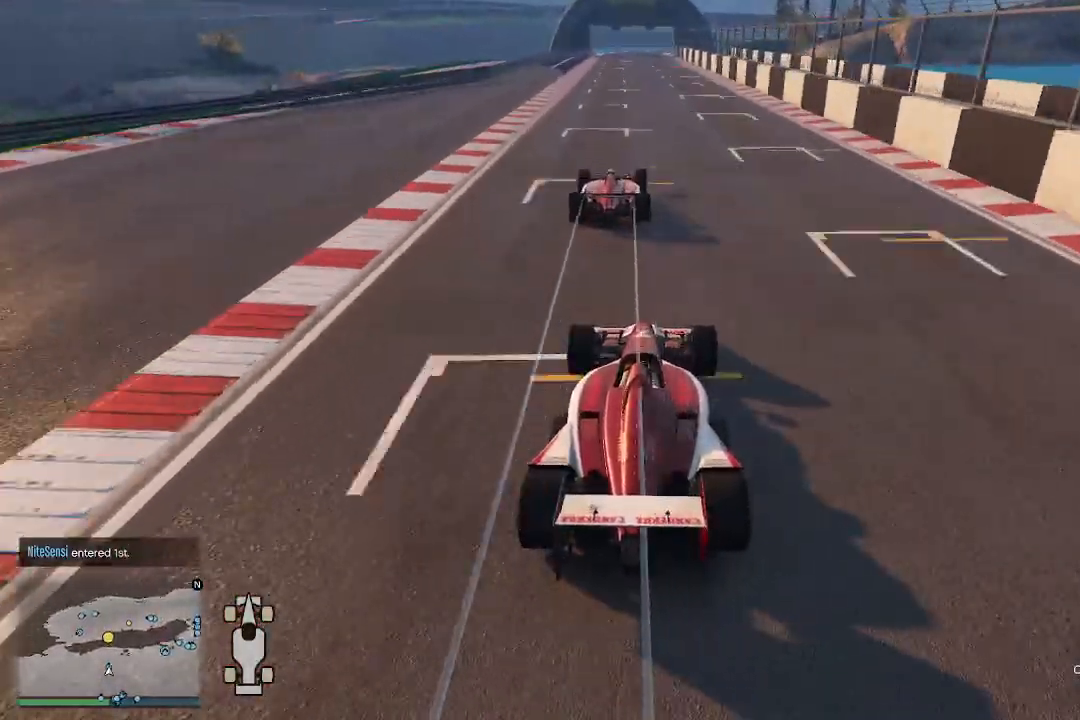
{"buttons": ["R2"], "left_stick": "center", "right_stick": "down", "events": [[100, "left_stick", "right"], [200, "left_stick", "center"]]}
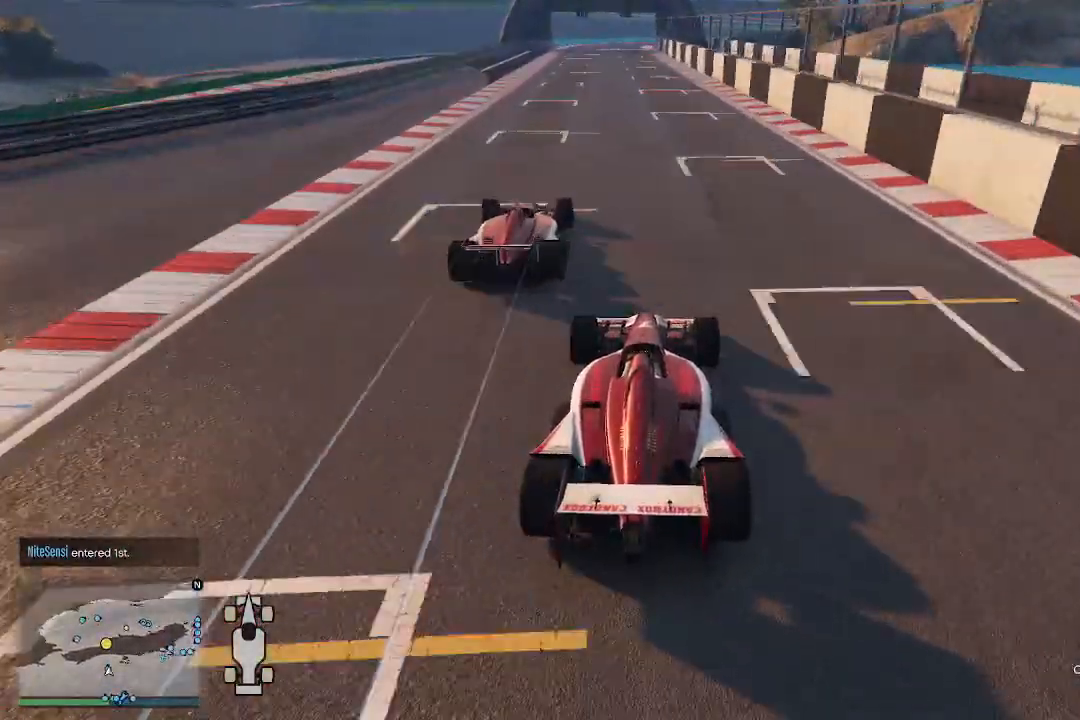
{"buttons": ["R2"], "left_stick": "center", "right_stick": "down", "events": [[400, "left_stick", "left"], [500, "left_stick", "center"]]}
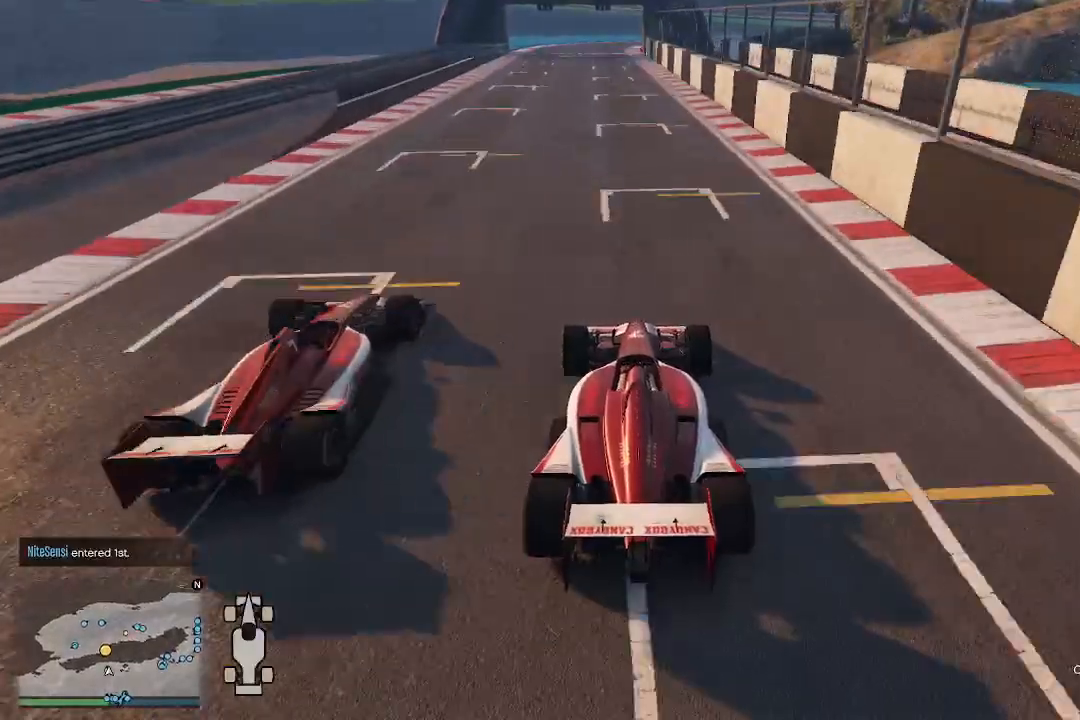
{"buttons": ["R2"], "left_stick": "center", "right_stick": "down", "events": []}
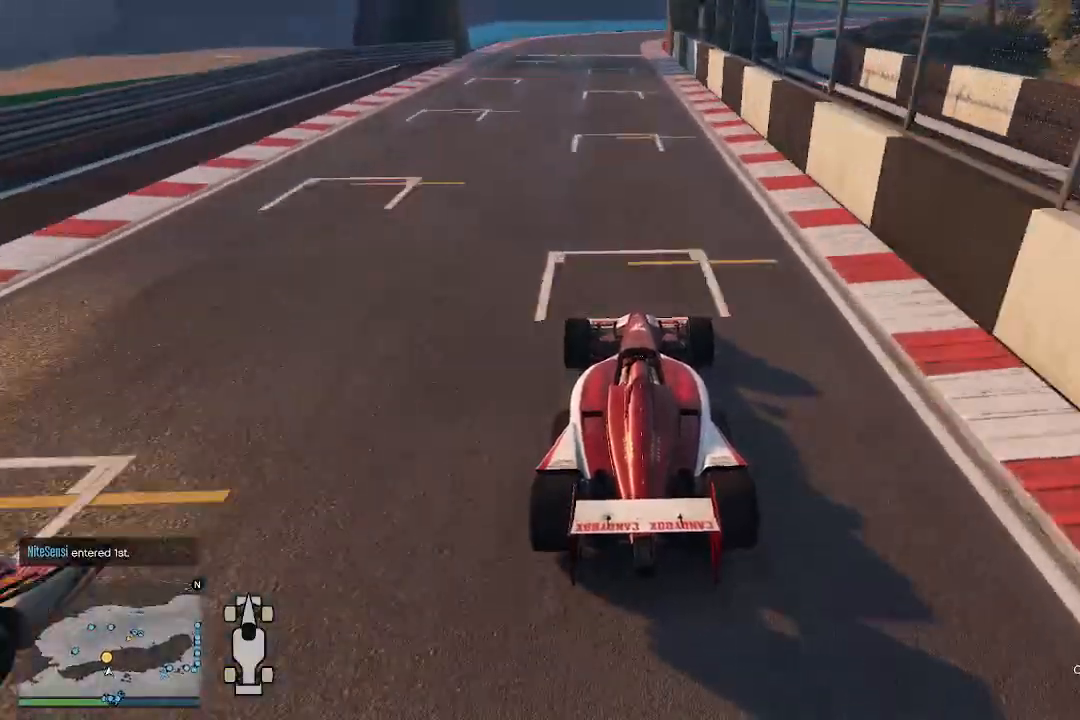
{"buttons": ["R2"], "left_stick": "center", "right_stick": "down", "events": []}
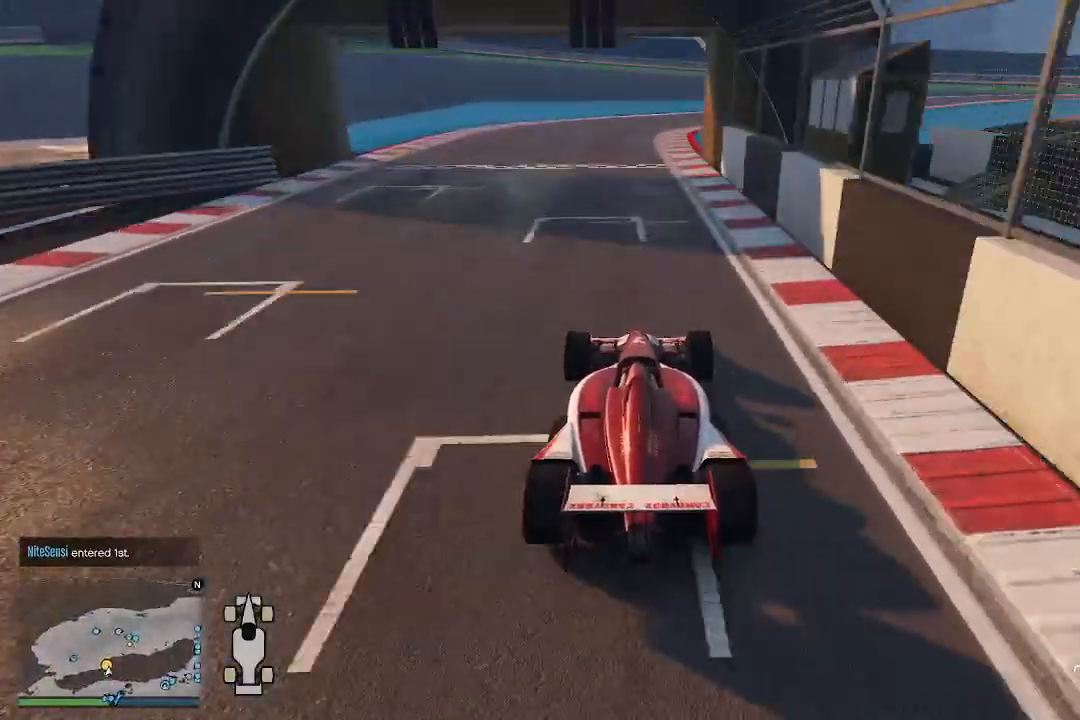
{"buttons": ["R2"], "left_stick": "right", "right_stick": "down", "events": [[200, "left_stick", "right"]]}
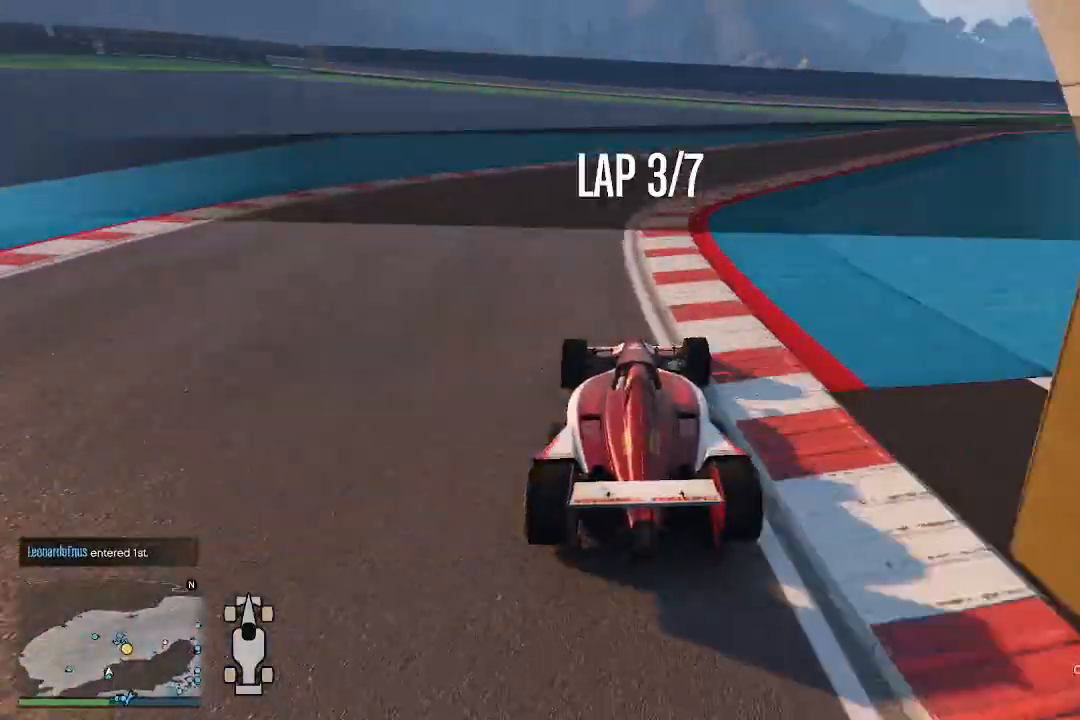
{"buttons": ["R2"], "left_stick": "right", "right_stick": "down", "events": []}
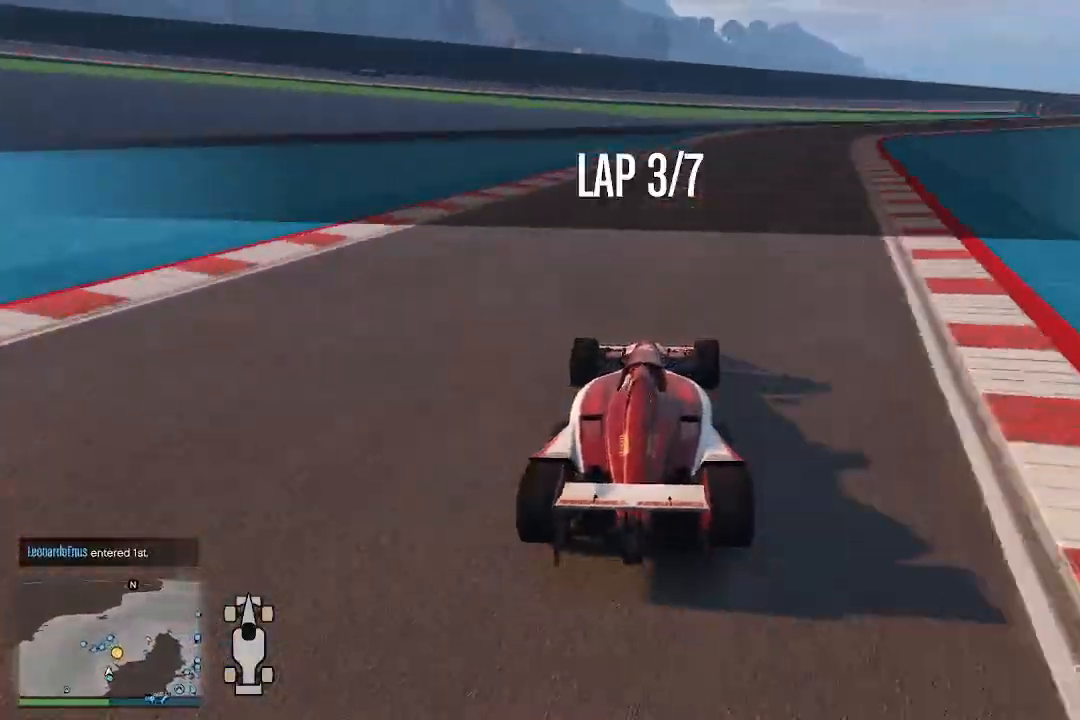
{"buttons": ["R2"], "left_stick": "right", "right_stick": "down", "events": [[400, "left_stick", "center"], [500, "left_stick", "right"]]}
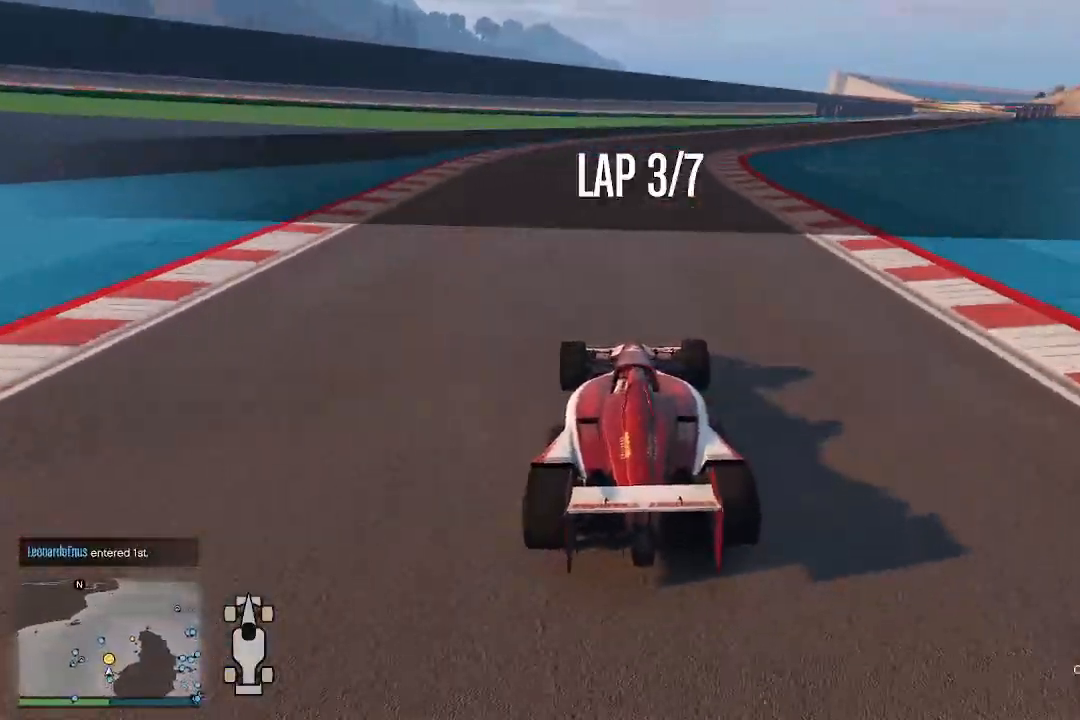
{"buttons": ["R2"], "left_stick": "right", "right_stick": "down", "events": []}
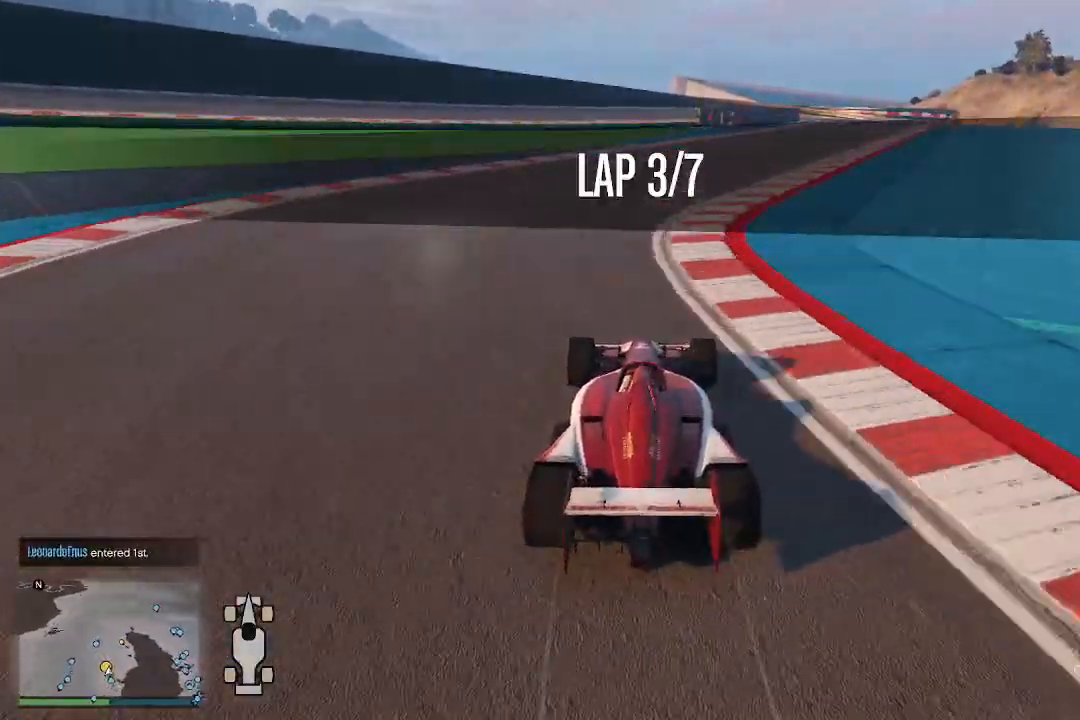
{"buttons": ["R2"], "left_stick": "center", "right_stick": "down", "events": [[400, "left_stick", "center"]]}